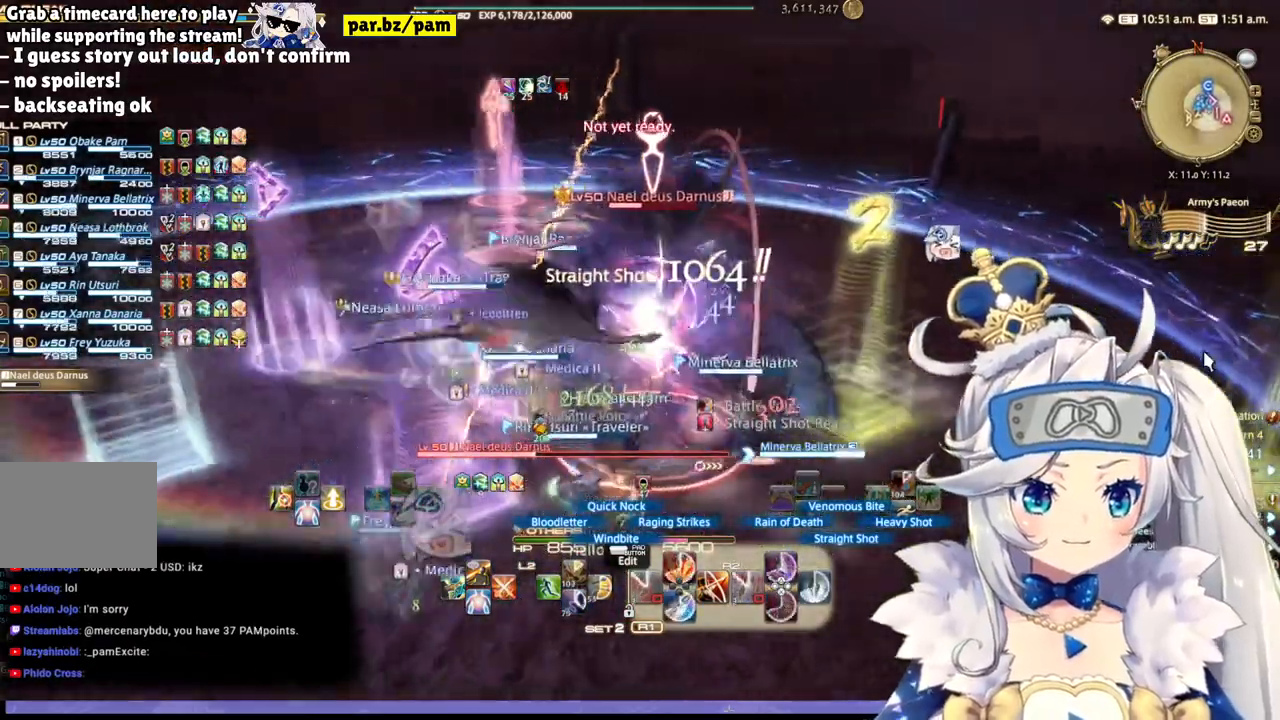
Gameplay with a controller (PlayStation layout); each line is a JSON object with the inputs held at the frame after it. "events" lists button and stick changes between this image and that frame as [ms after this image, input, new state], when the widget could be followed in between.
{"buttons": ["R2"], "left_stick": "down-right", "right_stick": "center"}
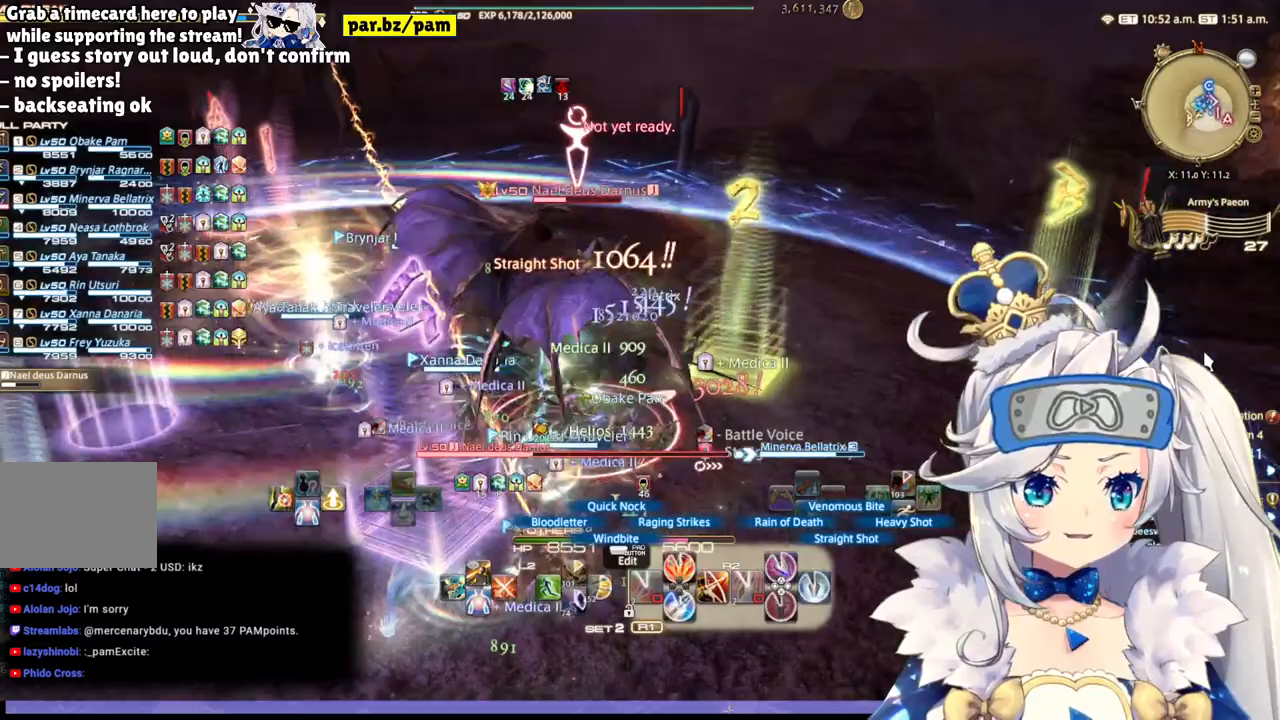
{"buttons": ["R2"], "left_stick": "right", "right_stick": "left", "events": [[100, "CIRCLE", "down"], [133, "left_stick", "right"], [283, "CIRCLE", "up"], [433, "right_stick", "left"]]}
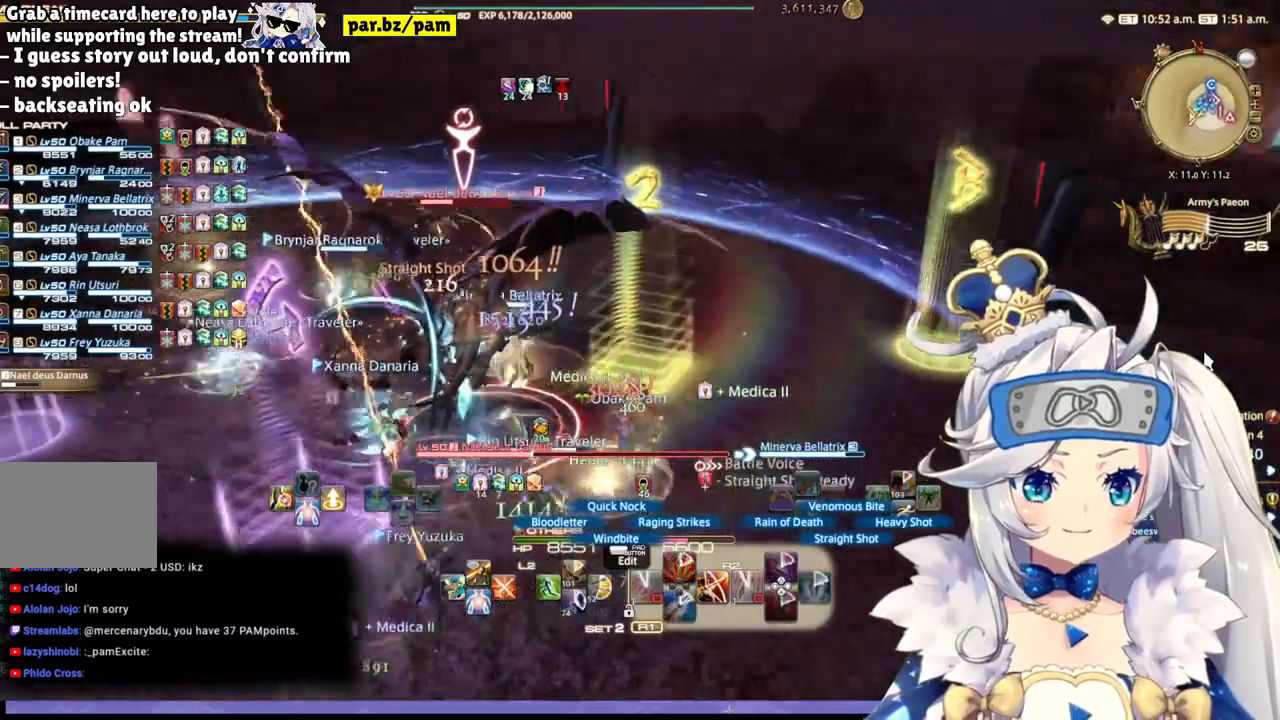
{"buttons": ["R2"], "left_stick": "center", "right_stick": "center", "events": [[500, "left_stick", "center"], [500, "right_stick", "center"]]}
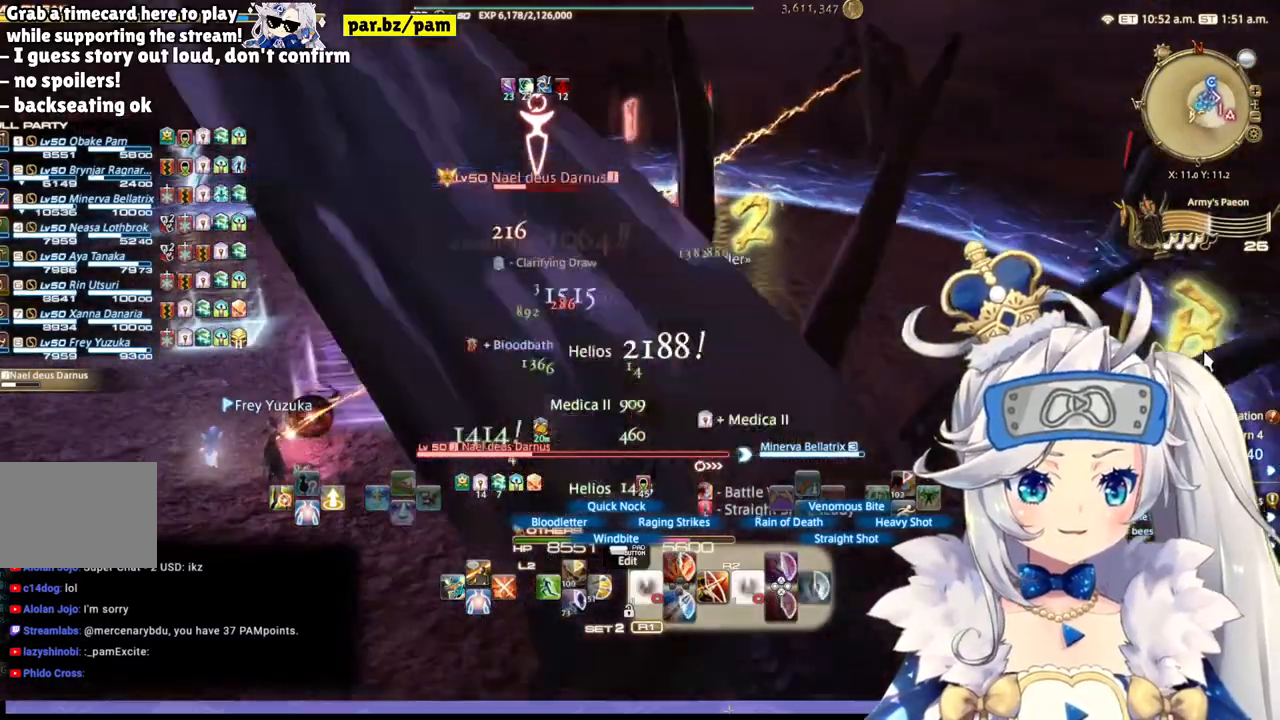
{"buttons": ["R2"], "left_stick": "center", "right_stick": "center", "events": [[167, "right_stick", "left"], [433, "right_stick", "center"]]}
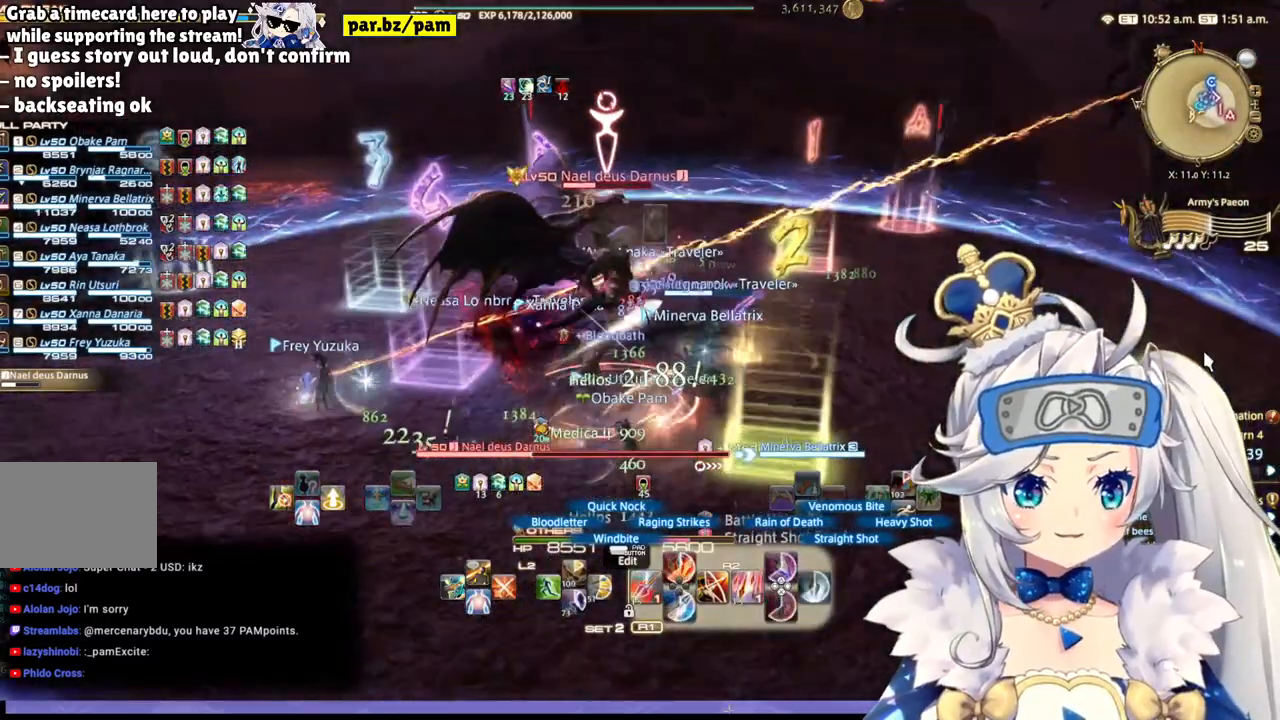
{"buttons": ["R2"], "left_stick": "right", "right_stick": "center", "events": [[400, "left_stick", "right"]]}
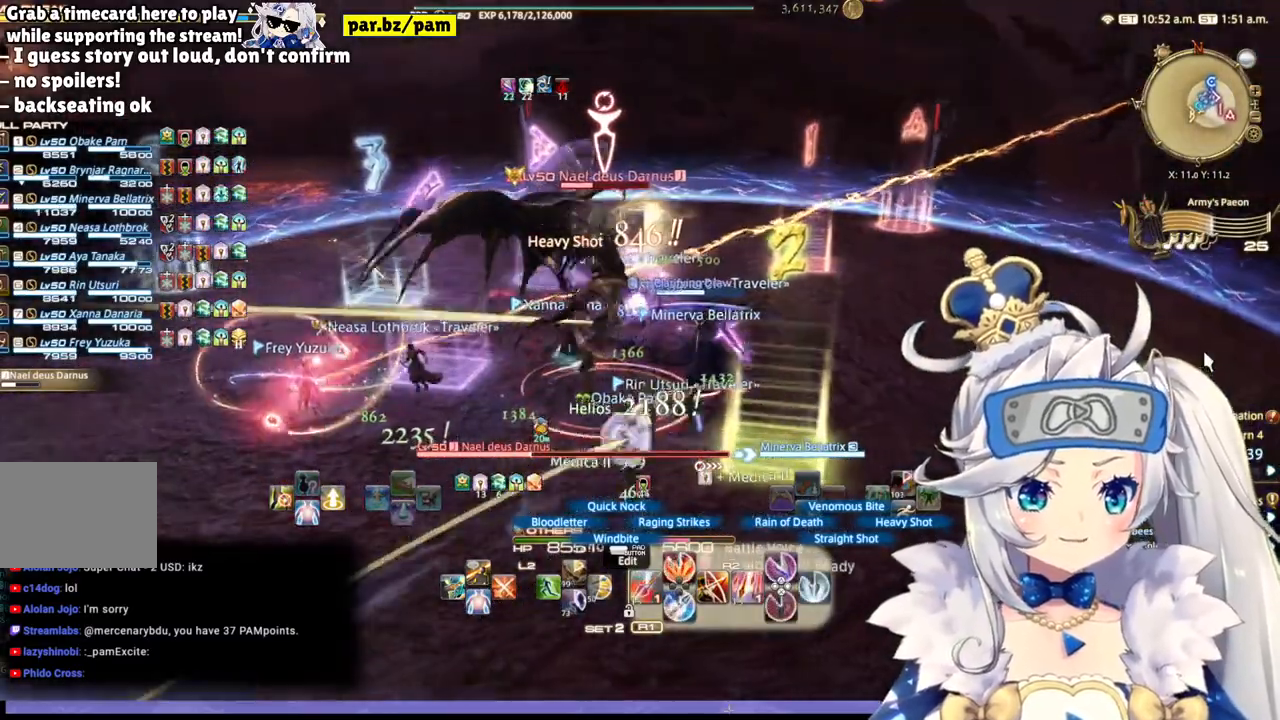
{"buttons": ["R2"], "left_stick": "up-right", "right_stick": "left", "events": [[33, "CIRCLE", "down"], [217, "CIRCLE", "up"], [217, "left_stick", "up-right"], [450, "right_stick", "left"]]}
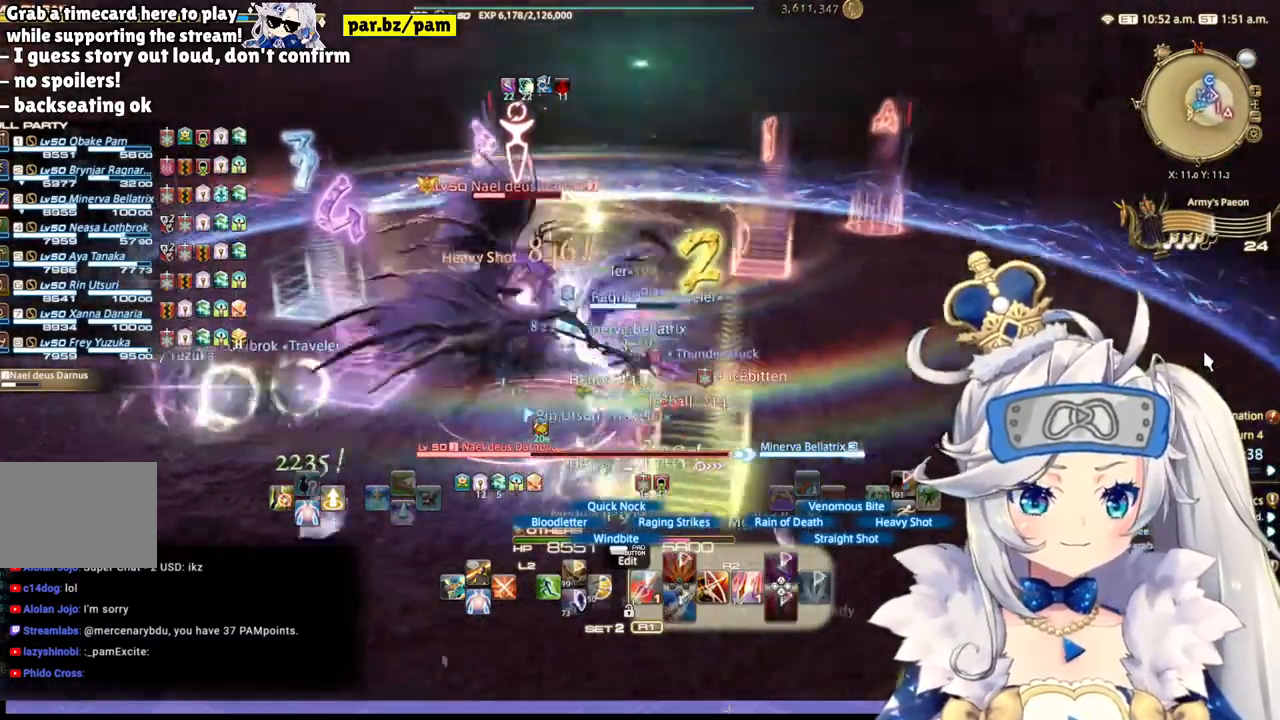
{"buttons": ["R2"], "left_stick": "up-right", "right_stick": "left", "events": [[400, "R1", "down"], [467, "R1", "up"]]}
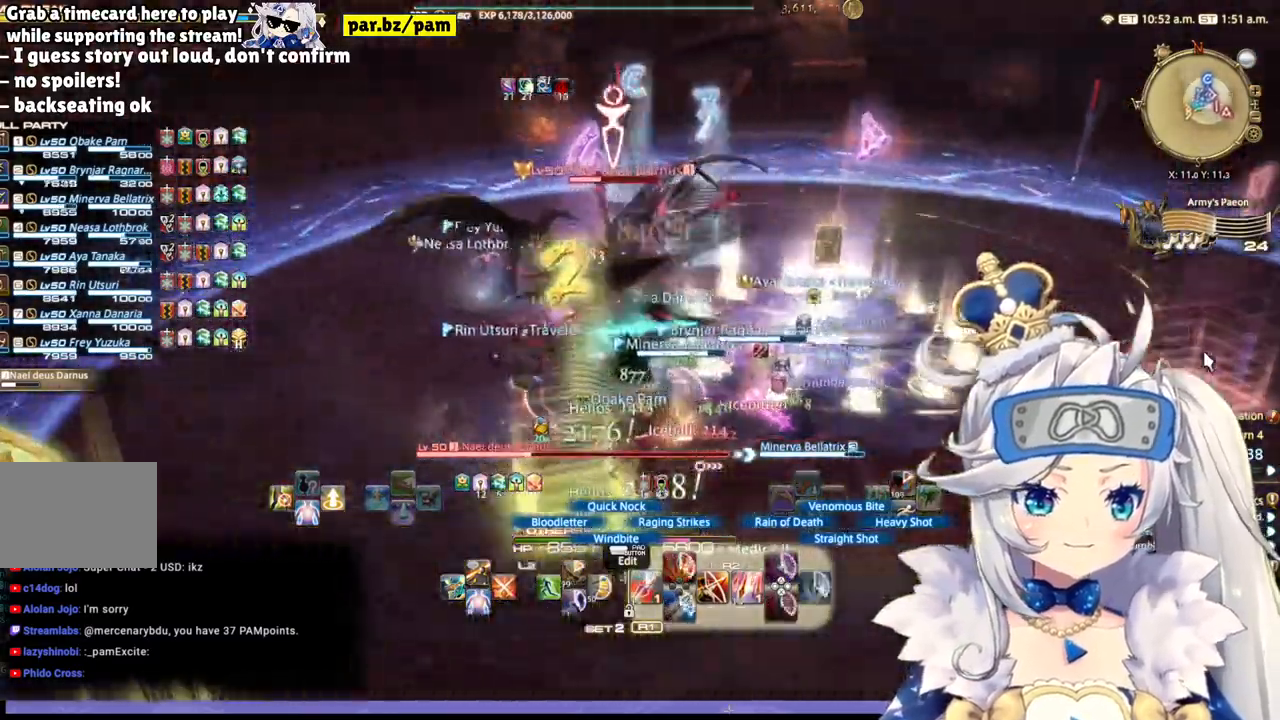
{"buttons": ["R2"], "left_stick": "down-right", "right_stick": "center", "events": [[100, "left_stick", "down-right"], [383, "right_stick", "center"]]}
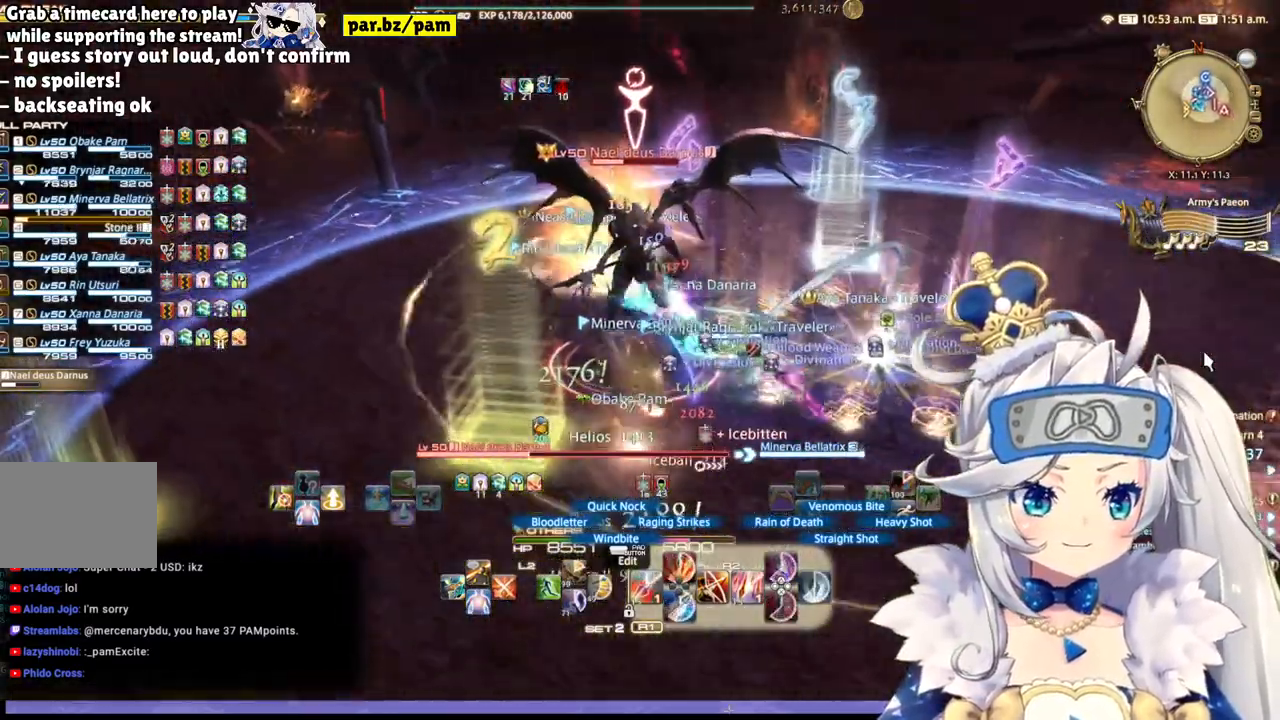
{"buttons": ["CIRCLE", "R2"], "left_stick": "up-right", "right_stick": "center", "events": [[167, "R1", "down"], [233, "R1", "up"], [333, "left_stick", "right"], [433, "left_stick", "up-right"], [450, "CIRCLE", "down"]]}
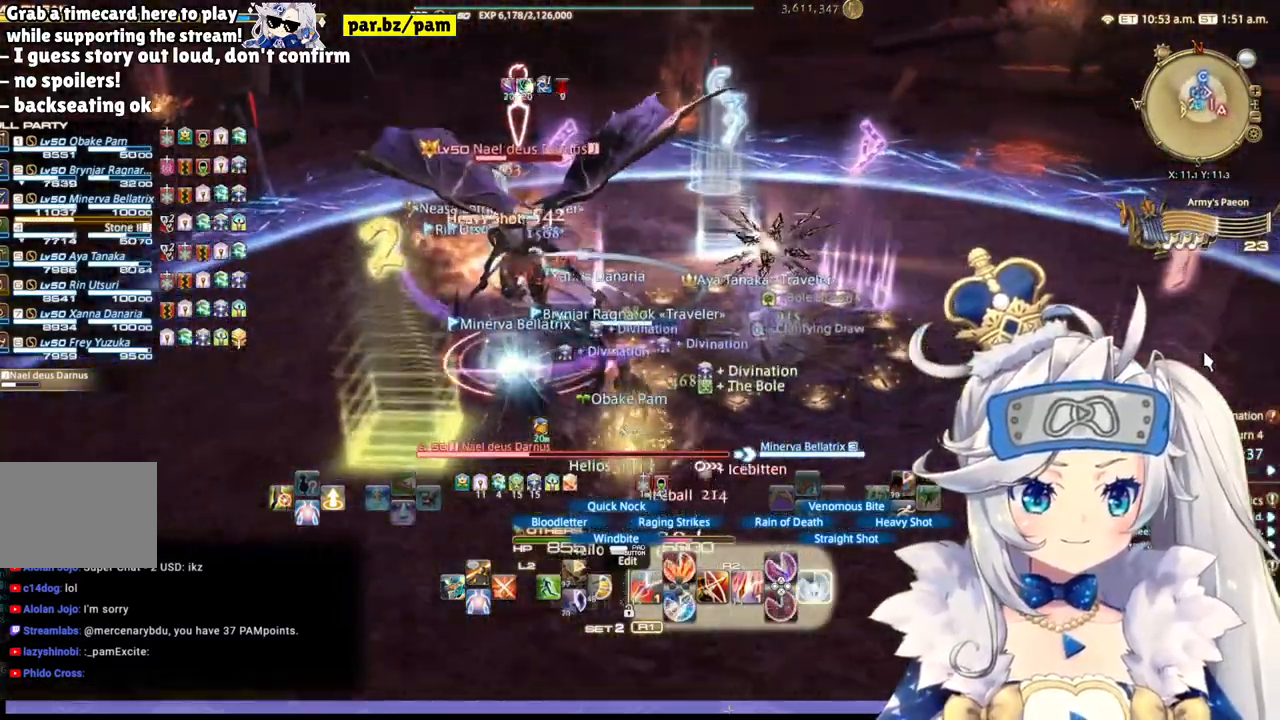
{"buttons": ["R2"], "left_stick": "center", "right_stick": "left", "events": [[183, "CIRCLE", "up"], [300, "left_stick", "center"], [467, "right_stick", "left"]]}
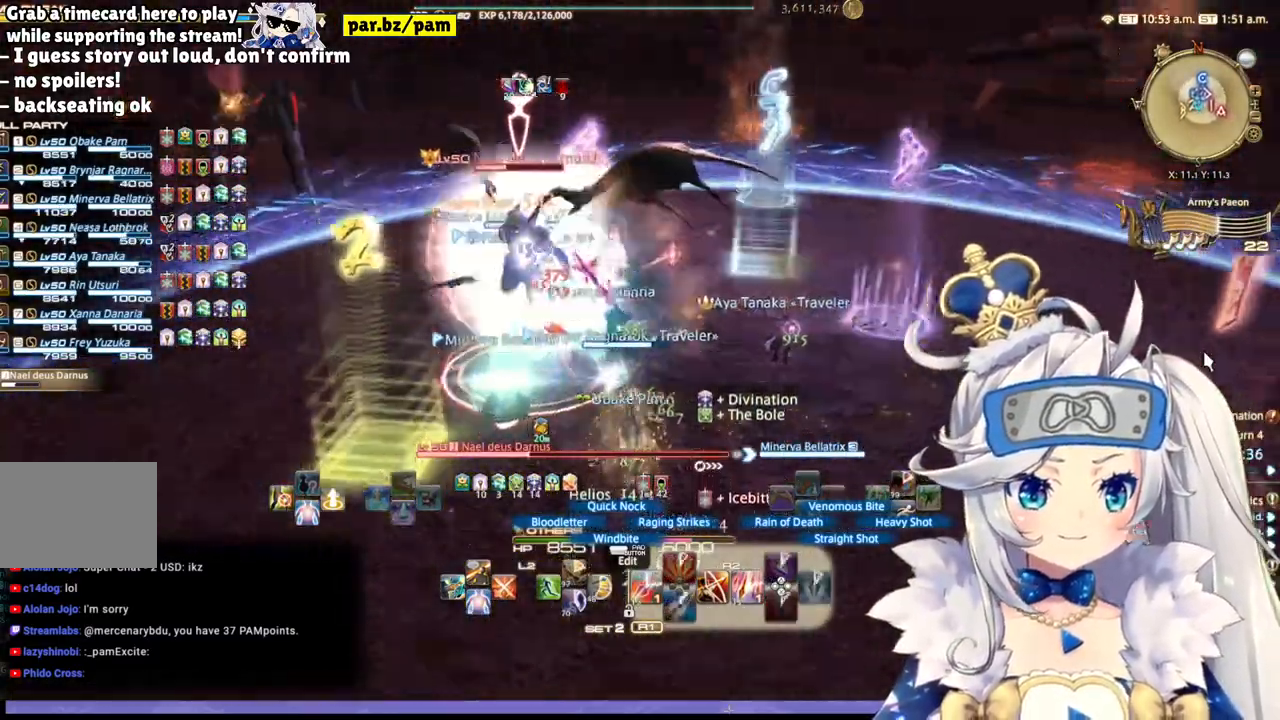
{"buttons": ["R2"], "left_stick": "center", "right_stick": "center", "events": [[167, "right_stick", "center"], [250, "DPAD_LEFT", "down"], [433, "DPAD_LEFT", "up"]]}
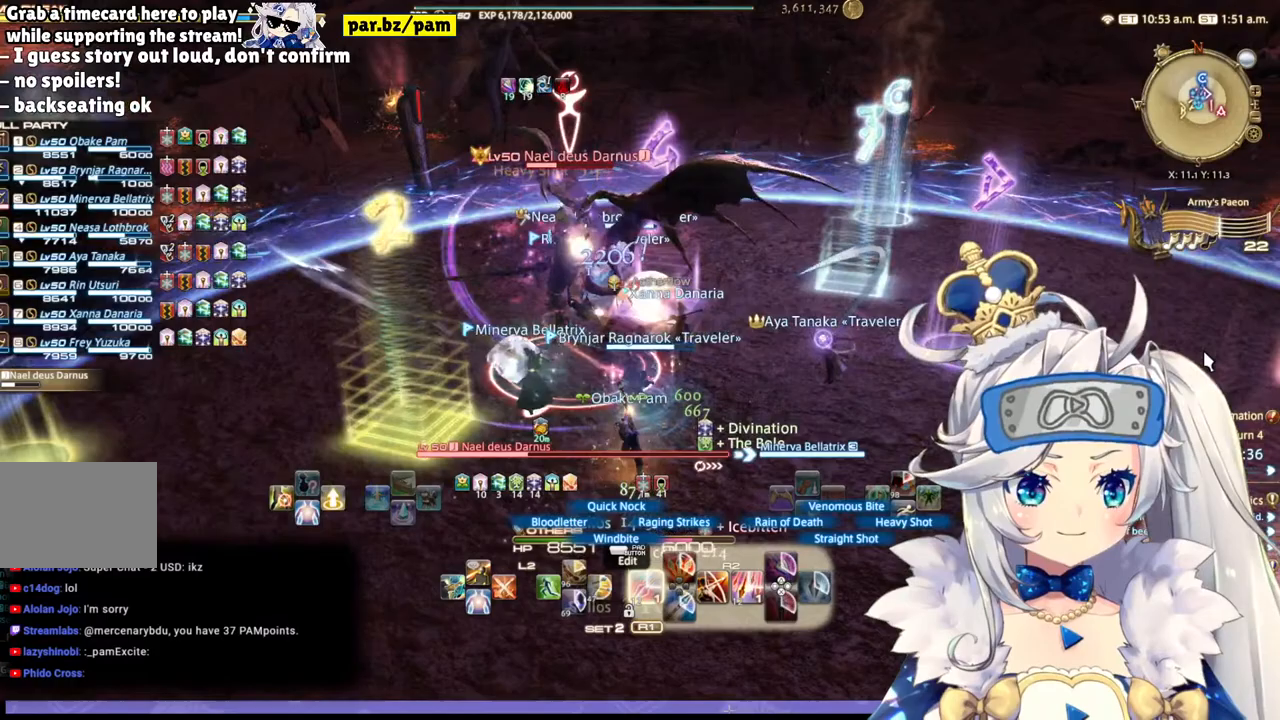
{"buttons": ["R2"], "left_stick": "center", "right_stick": "up-left", "events": [[500, "right_stick", "up-left"]]}
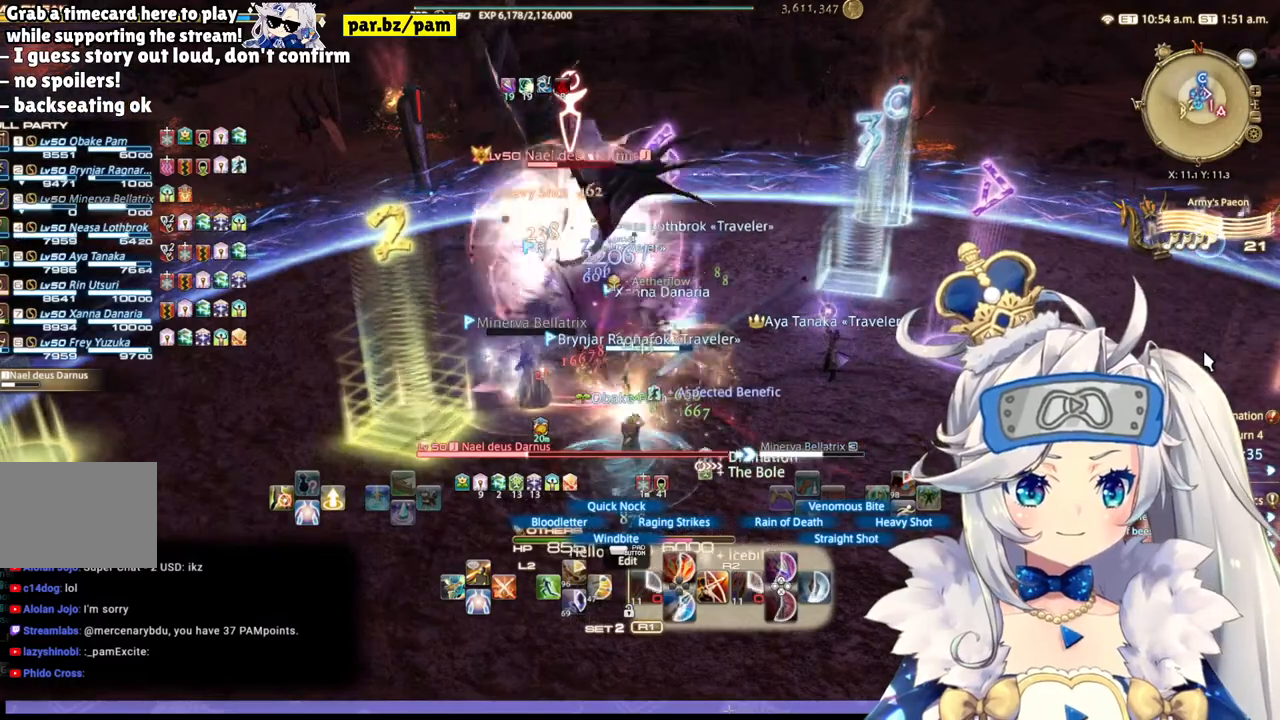
{"buttons": ["R2"], "left_stick": "right", "right_stick": "center", "events": [[267, "left_stick", "right"], [283, "right_stick", "center"]]}
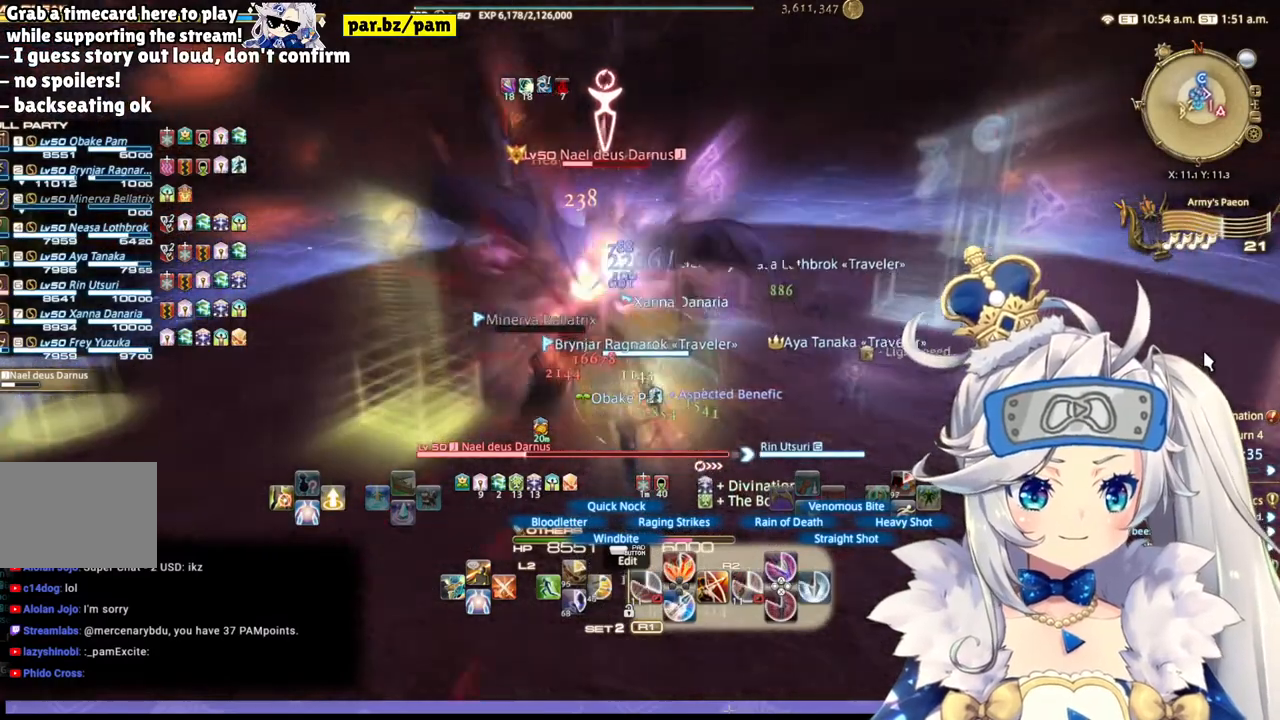
{"buttons": ["CIRCLE", "R2"], "left_stick": "center", "right_stick": "center", "events": [[167, "left_stick", "center"], [383, "CIRCLE", "down"]]}
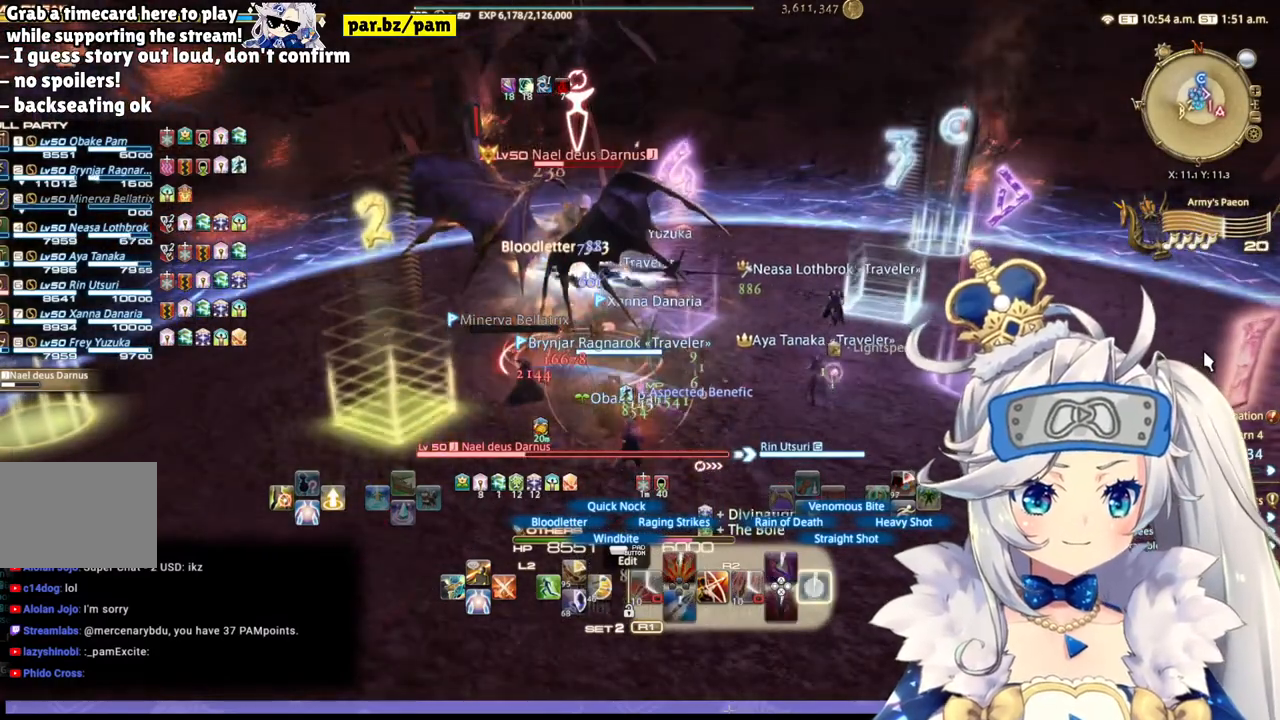
{"buttons": ["R2"], "left_stick": "center", "right_stick": "center", "events": [[50, "CIRCLE", "up"]]}
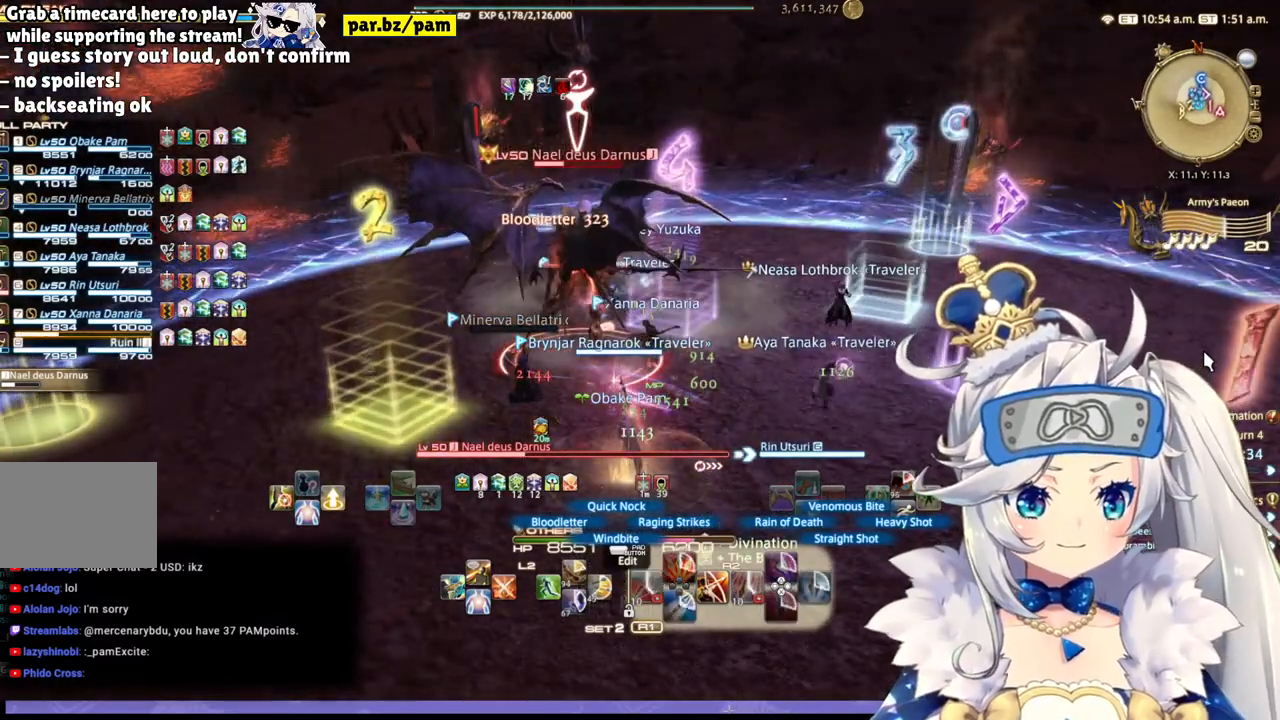
{"buttons": ["R2"], "left_stick": "center", "right_stick": "center", "events": [[67, "DPAD_RIGHT", "down"], [267, "DPAD_RIGHT", "up"]]}
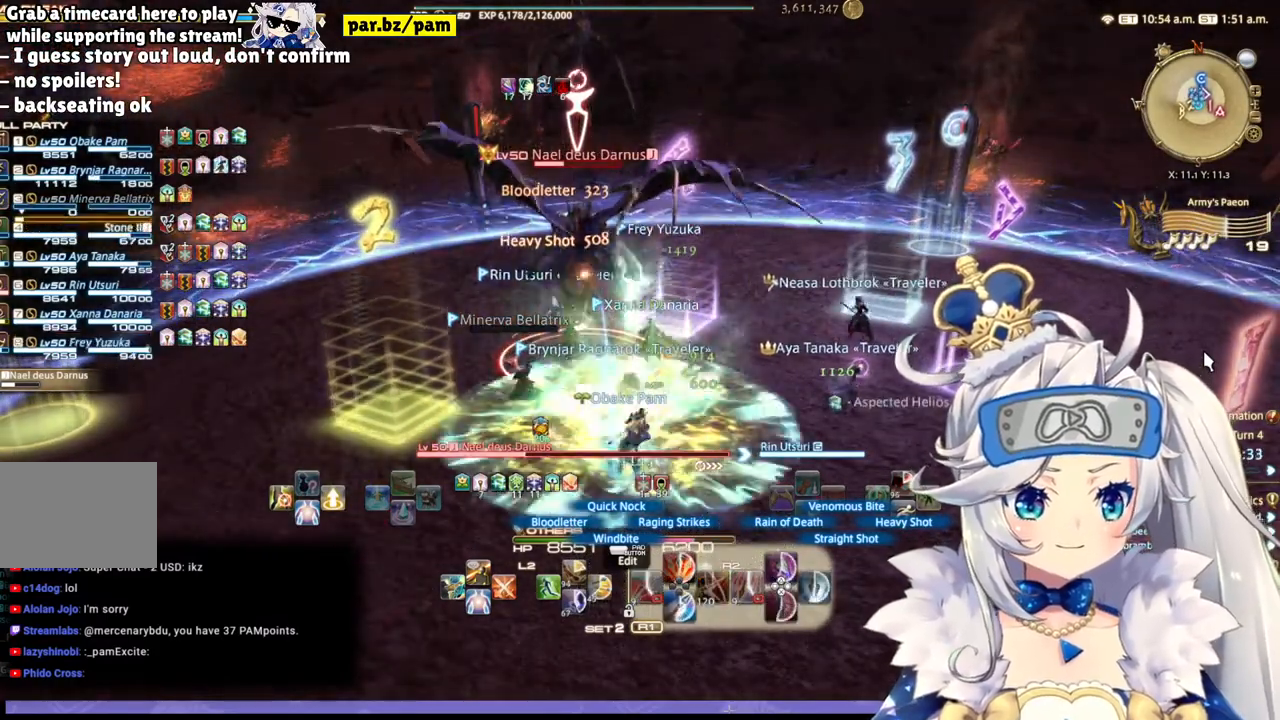
{"buttons": ["R2"], "left_stick": "down", "right_stick": "center", "events": [[83, "right_stick", "up-left"], [350, "right_stick", "center"], [450, "left_stick", "down"]]}
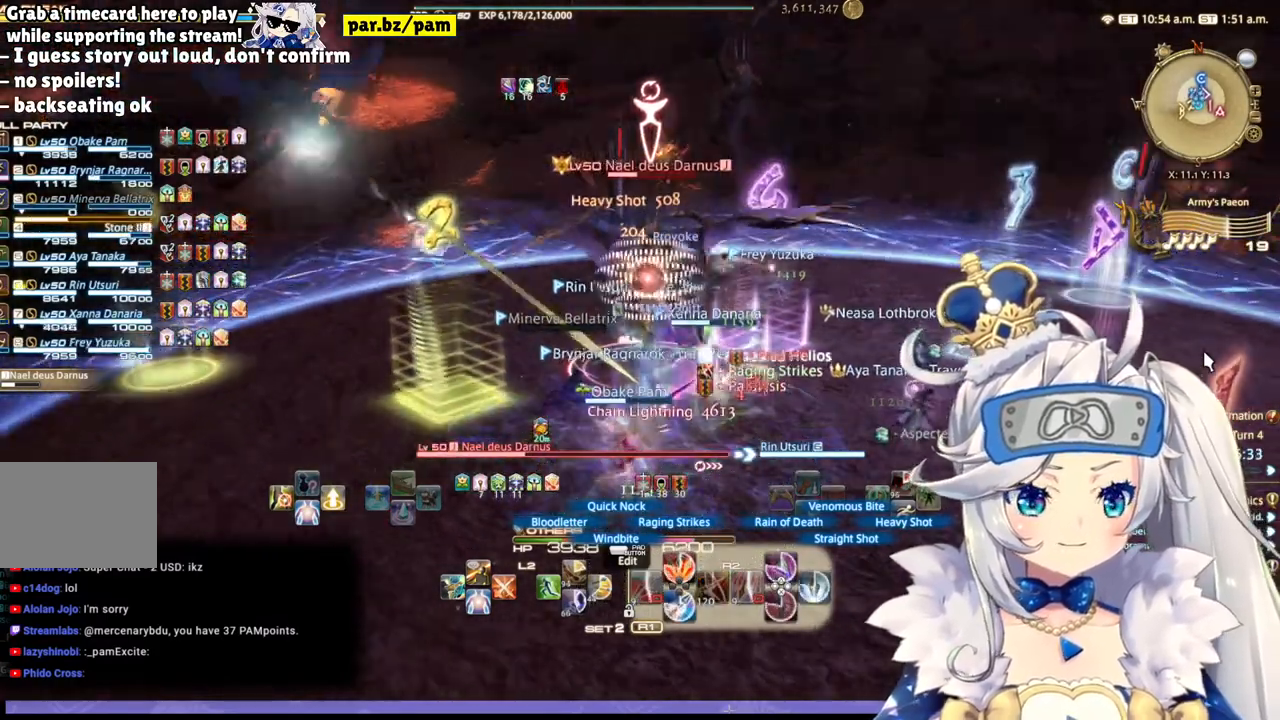
{"buttons": ["R2"], "left_stick": "center", "right_stick": "center", "events": [[350, "left_stick", "center"]]}
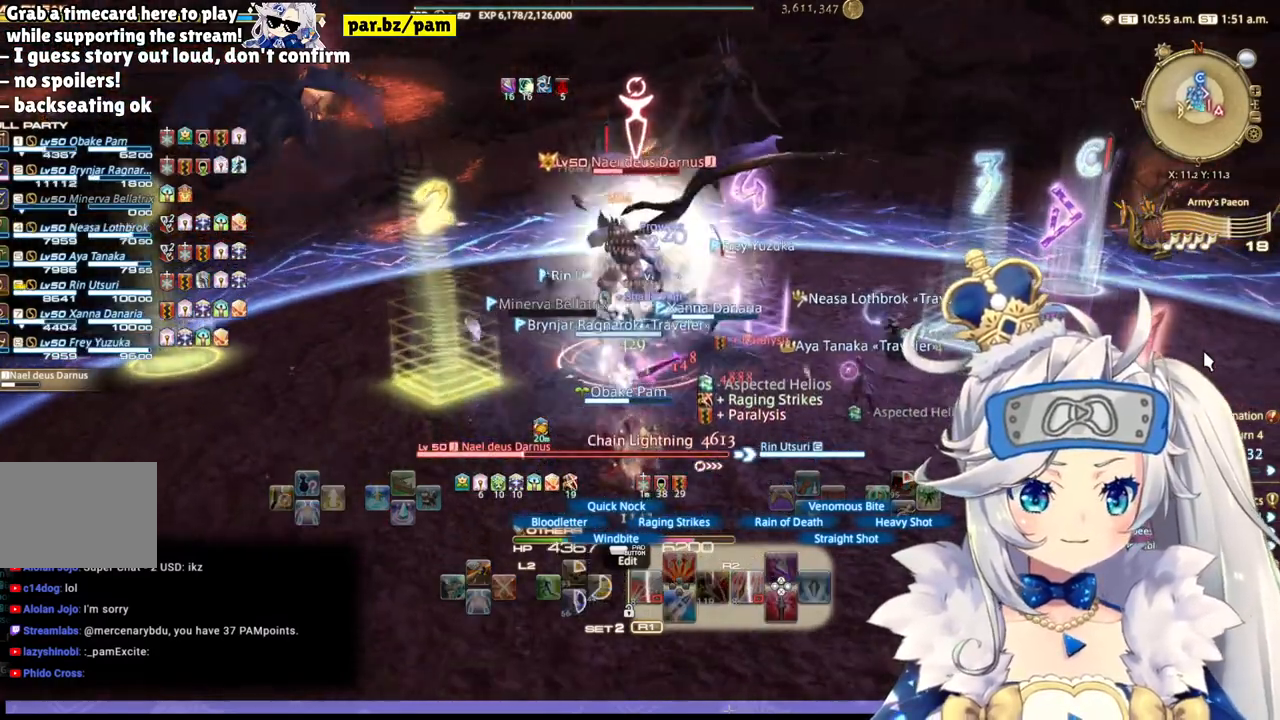
{"buttons": ["CIRCLE", "R2"], "left_stick": "center", "right_stick": "center", "events": [[67, "left_stick", "down"], [317, "CIRCLE", "down"], [367, "left_stick", "center"]]}
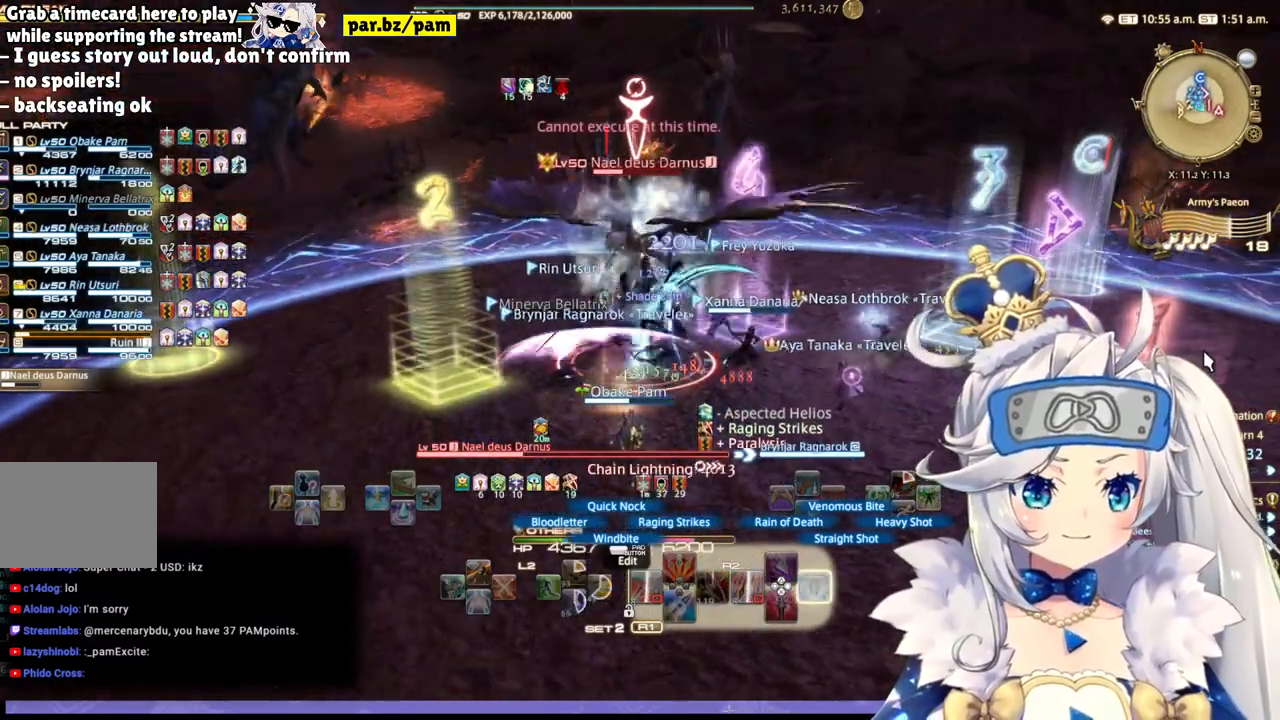
{"buttons": ["R2"], "left_stick": "down", "right_stick": "center", "events": [[33, "CIRCLE", "up"], [117, "left_stick", "down"]]}
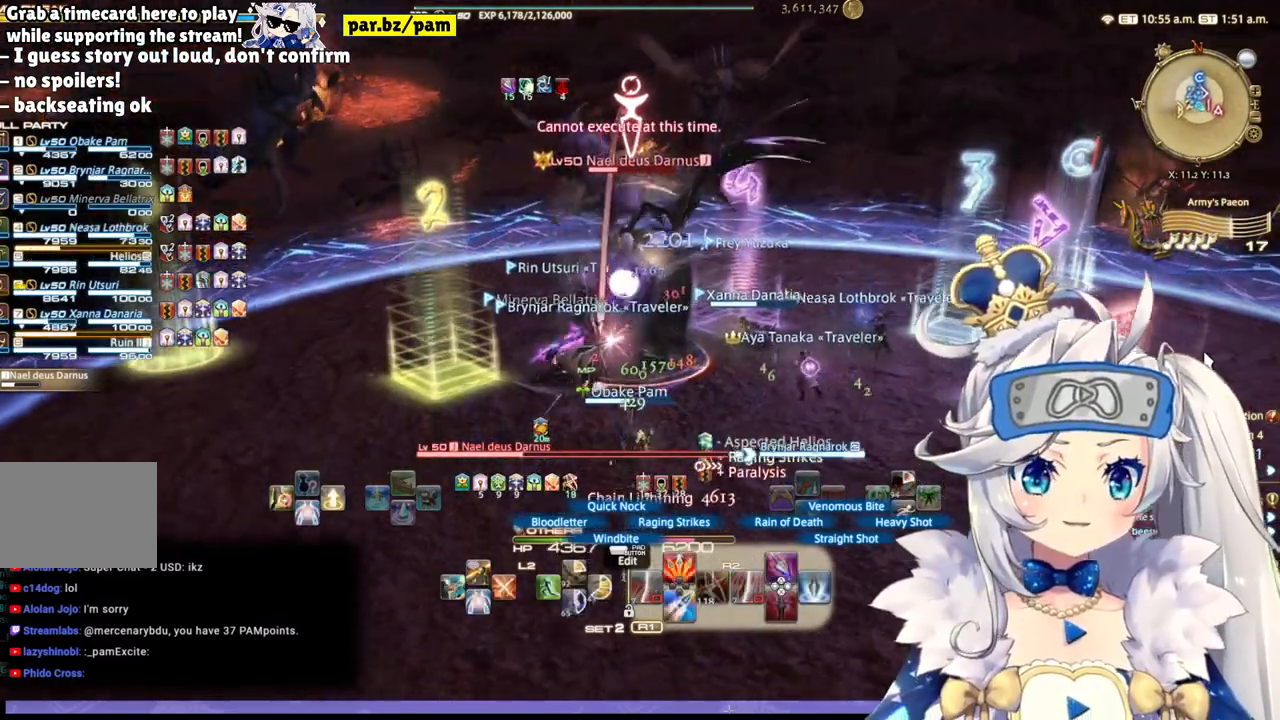
{"buttons": ["R2"], "left_stick": "down", "right_stick": "center", "events": []}
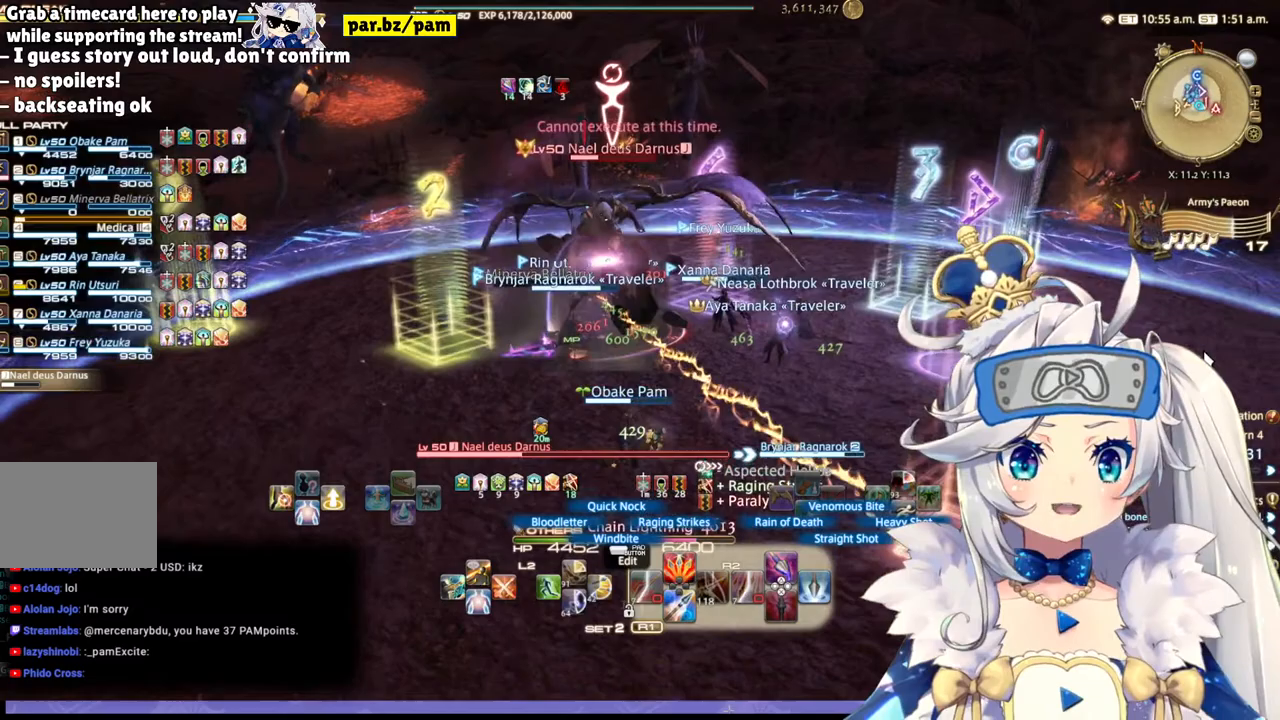
{"buttons": ["R2"], "left_stick": "down-left", "right_stick": "center", "events": [[183, "left_stick", "down-left"]]}
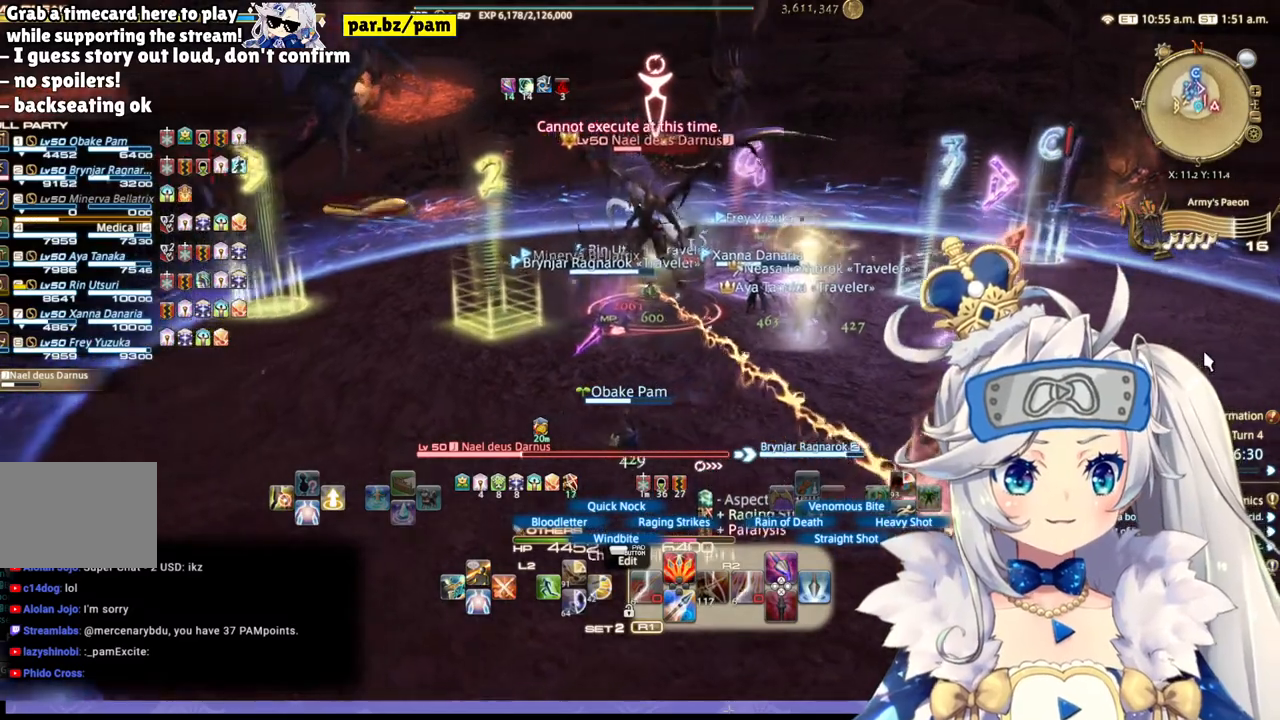
{"buttons": ["CIRCLE", "R2"], "left_stick": "center", "right_stick": "center", "events": [[333, "CIRCLE", "down"], [367, "left_stick", "center"]]}
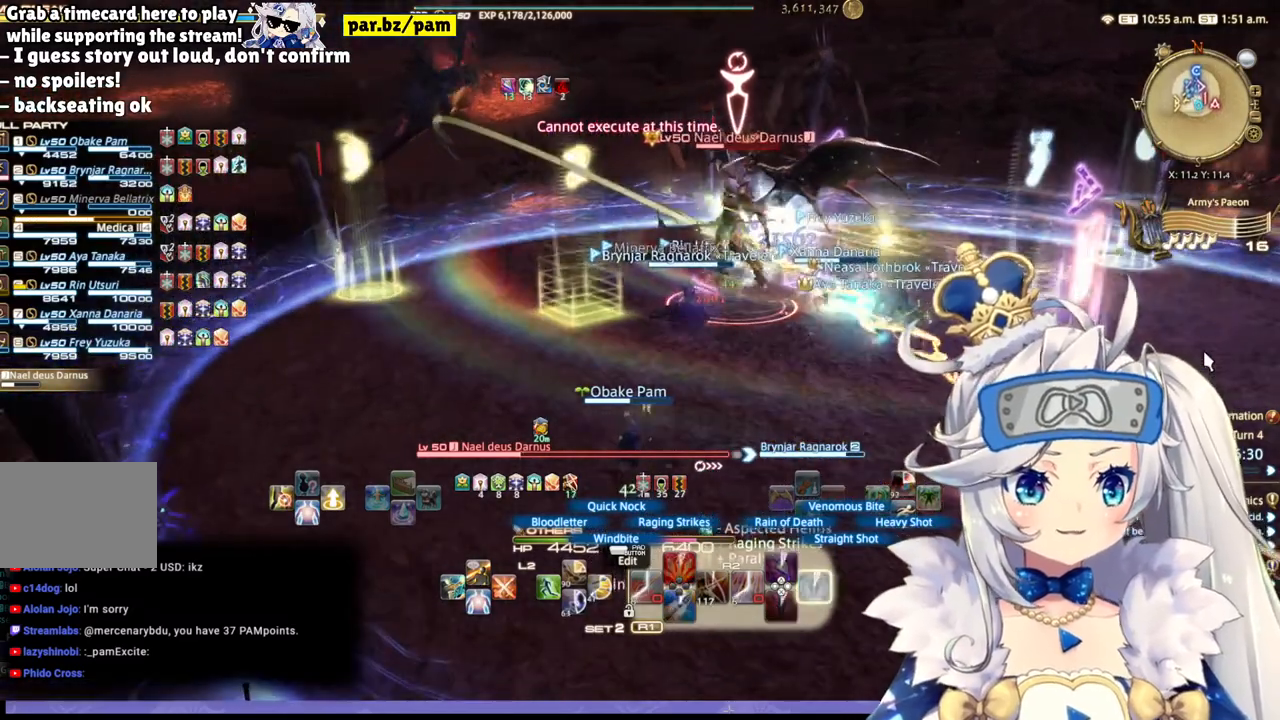
{"buttons": ["R2"], "left_stick": "up-left", "right_stick": "right", "events": [[33, "CIRCLE", "up"], [350, "left_stick", "up-left"], [500, "right_stick", "right"]]}
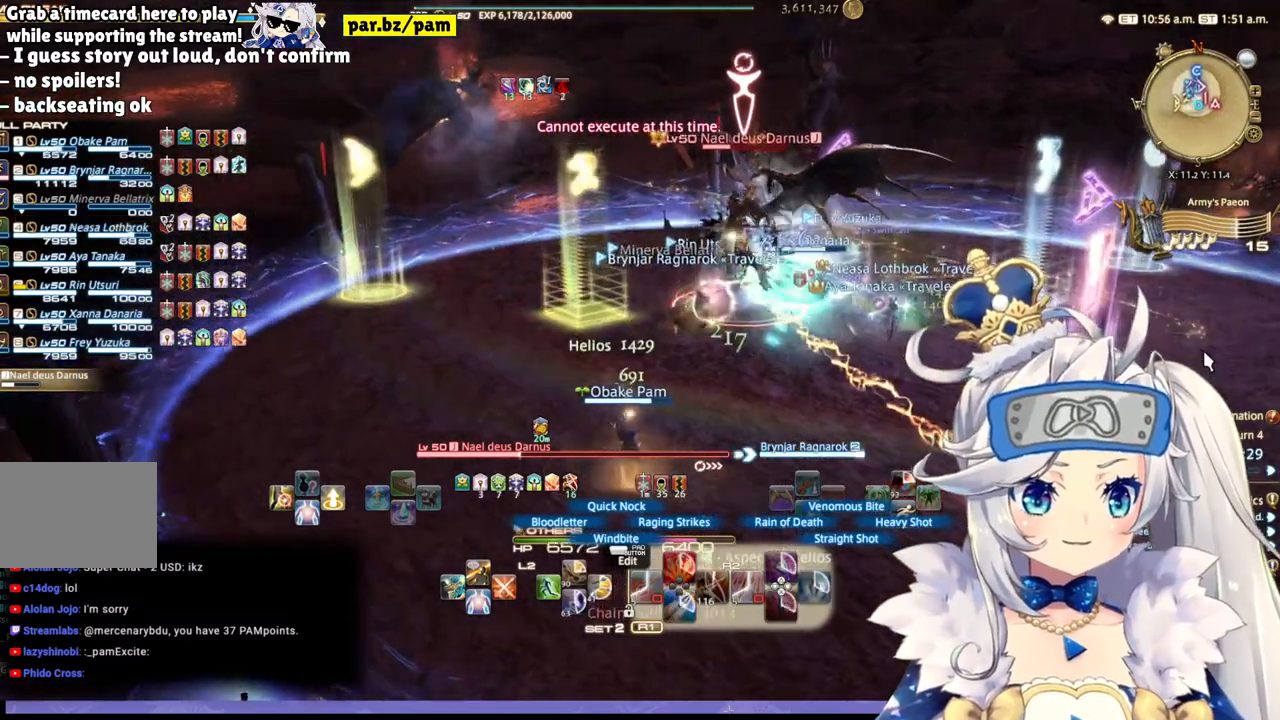
{"buttons": ["R2"], "left_stick": "up", "right_stick": "center", "events": [[217, "right_stick", "center"], [367, "left_stick", "up"]]}
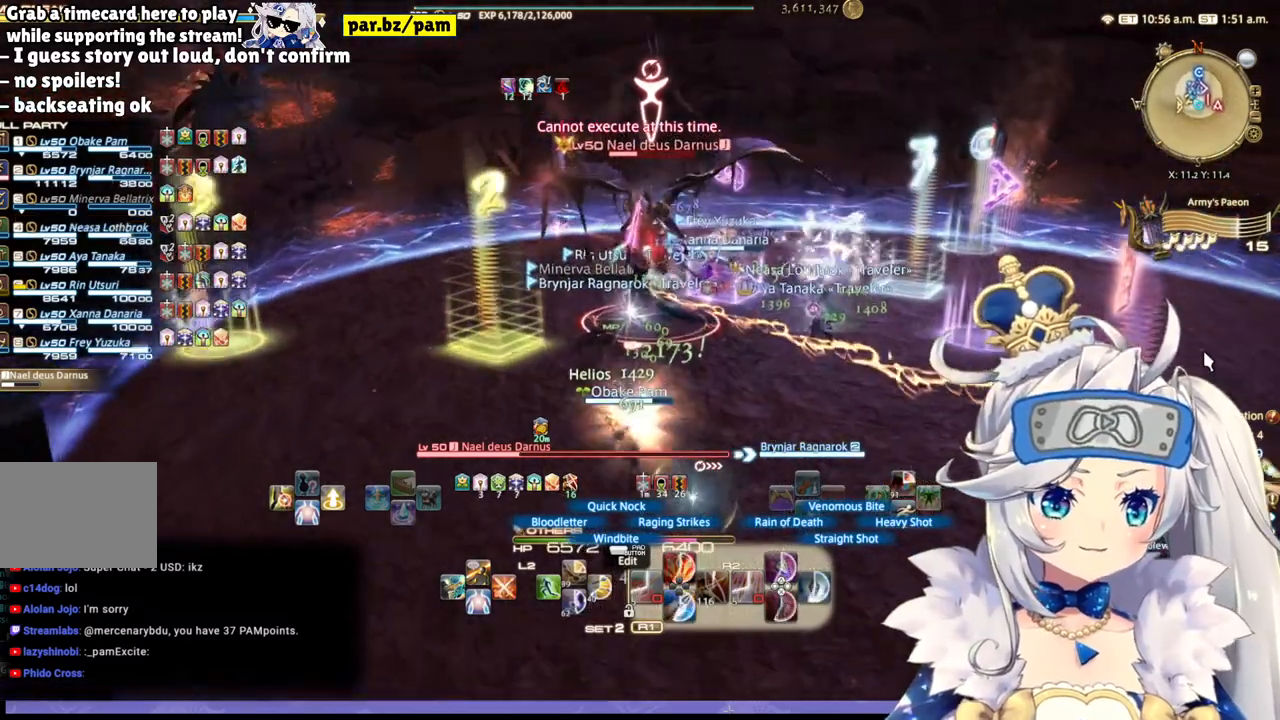
{"buttons": ["R2"], "left_stick": "center", "right_stick": "center", "events": [[167, "left_stick", "center"], [233, "CIRCLE", "down"], [433, "CIRCLE", "up"]]}
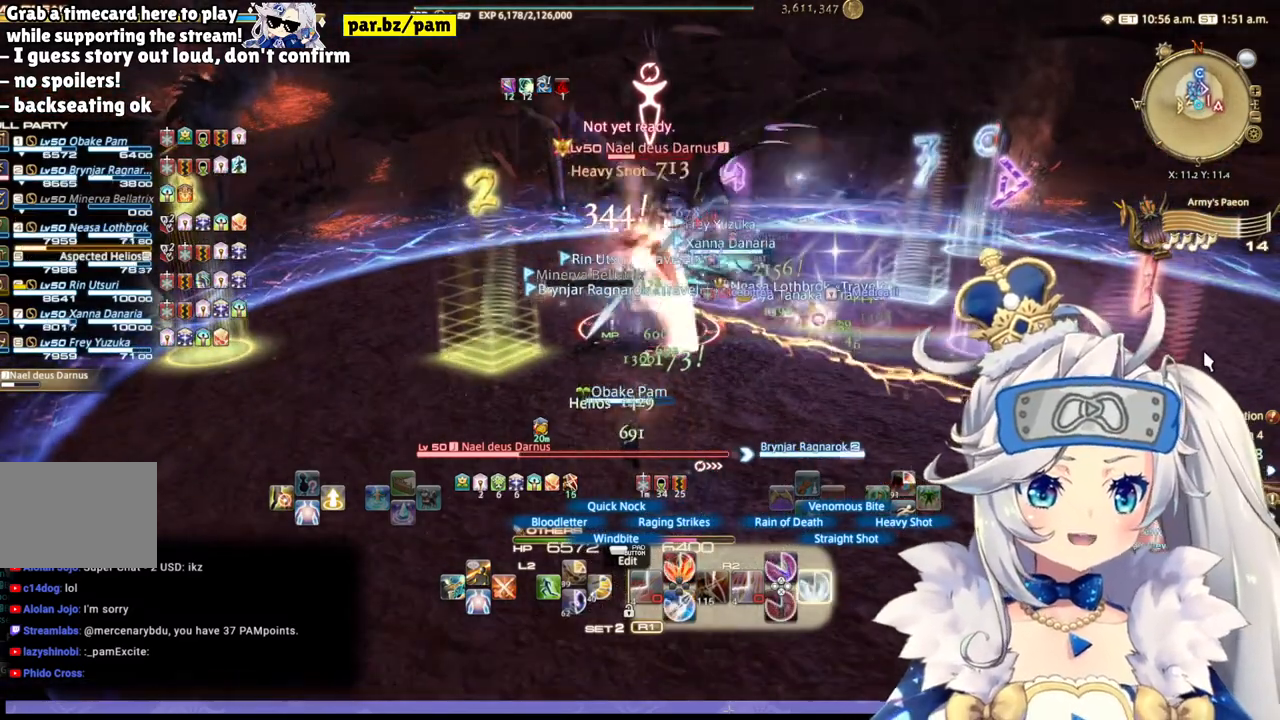
{"buttons": ["R2"], "left_stick": "down", "right_stick": "center", "events": [[483, "left_stick", "down"]]}